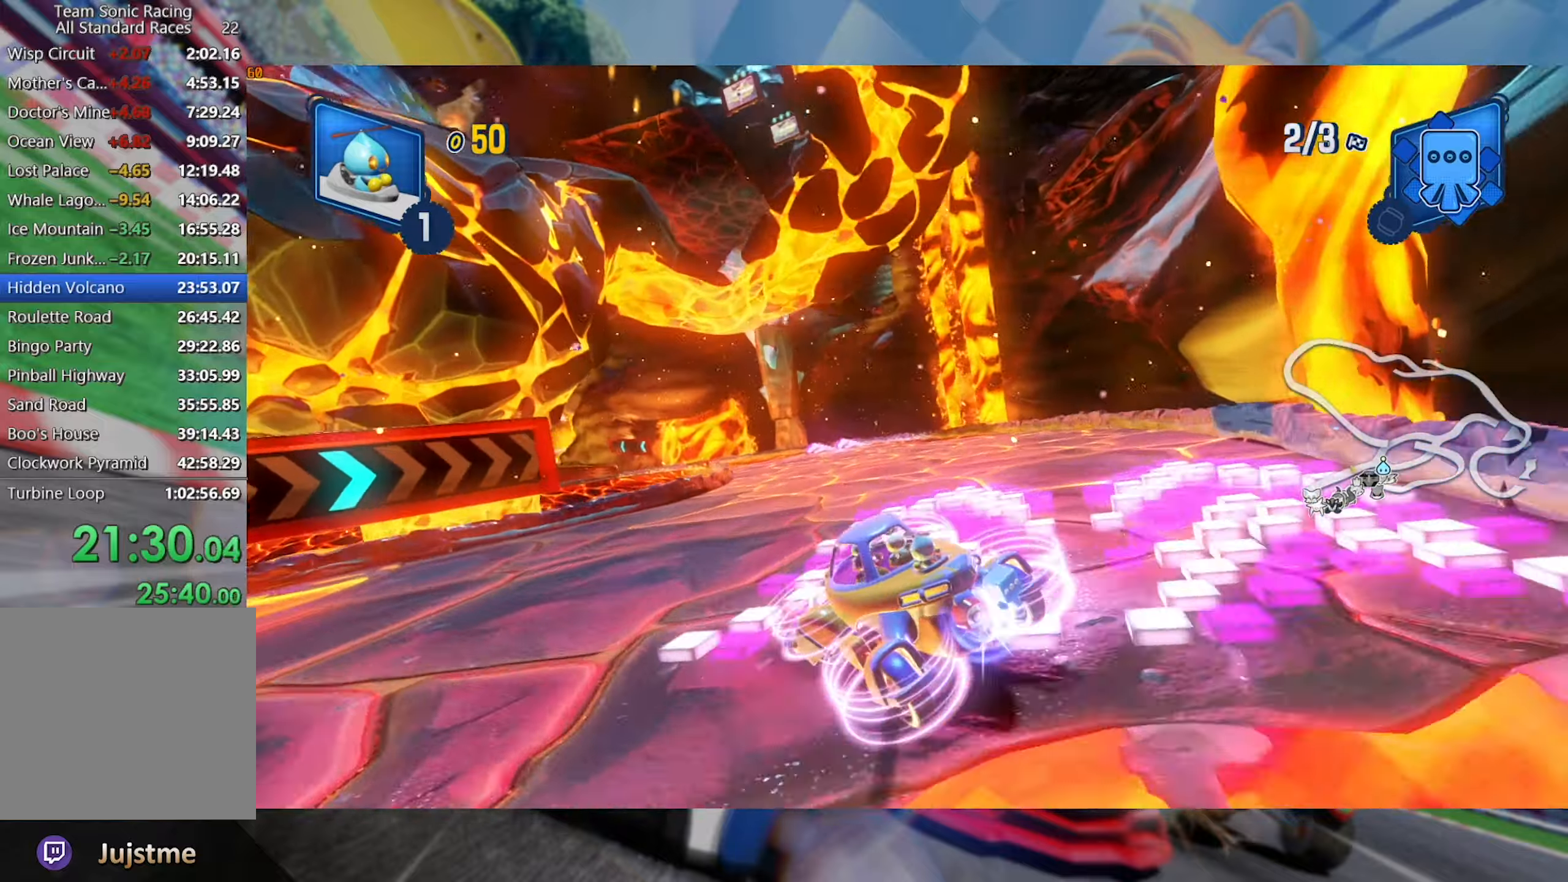
Gameplay with a controller (Xbox layout); each line is a JSON object with the inputs held at the frame after it. "events" lists button and stick changes between this image and that frame as [ms after this image, input, new state], when the widget could be followed in between. Not read: R3.
{"buttons": ["R2"], "left_stick": "center", "right_stick": "center", "events": [[250, "L2", "up"], [250, "left_stick", "center"]]}
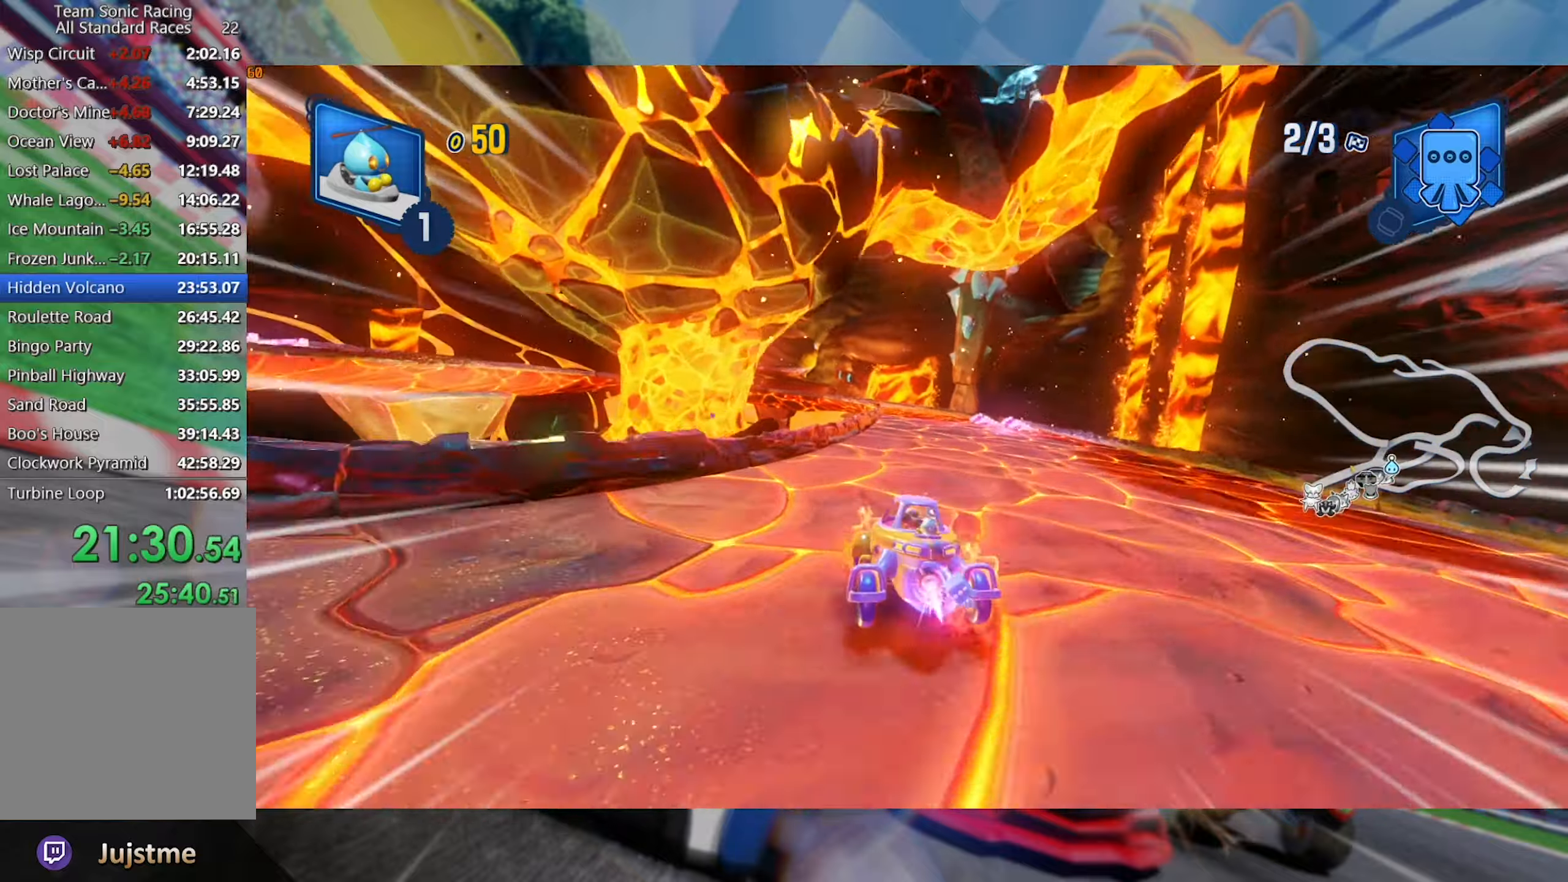
{"buttons": ["L2", "R2"], "left_stick": "center", "right_stick": "center", "events": [[16, "left_stick", "right"], [133, "left_stick", "center"], [183, "left_stick", "left"], [216, "L2", "down"], [400, "left_stick", "center"]]}
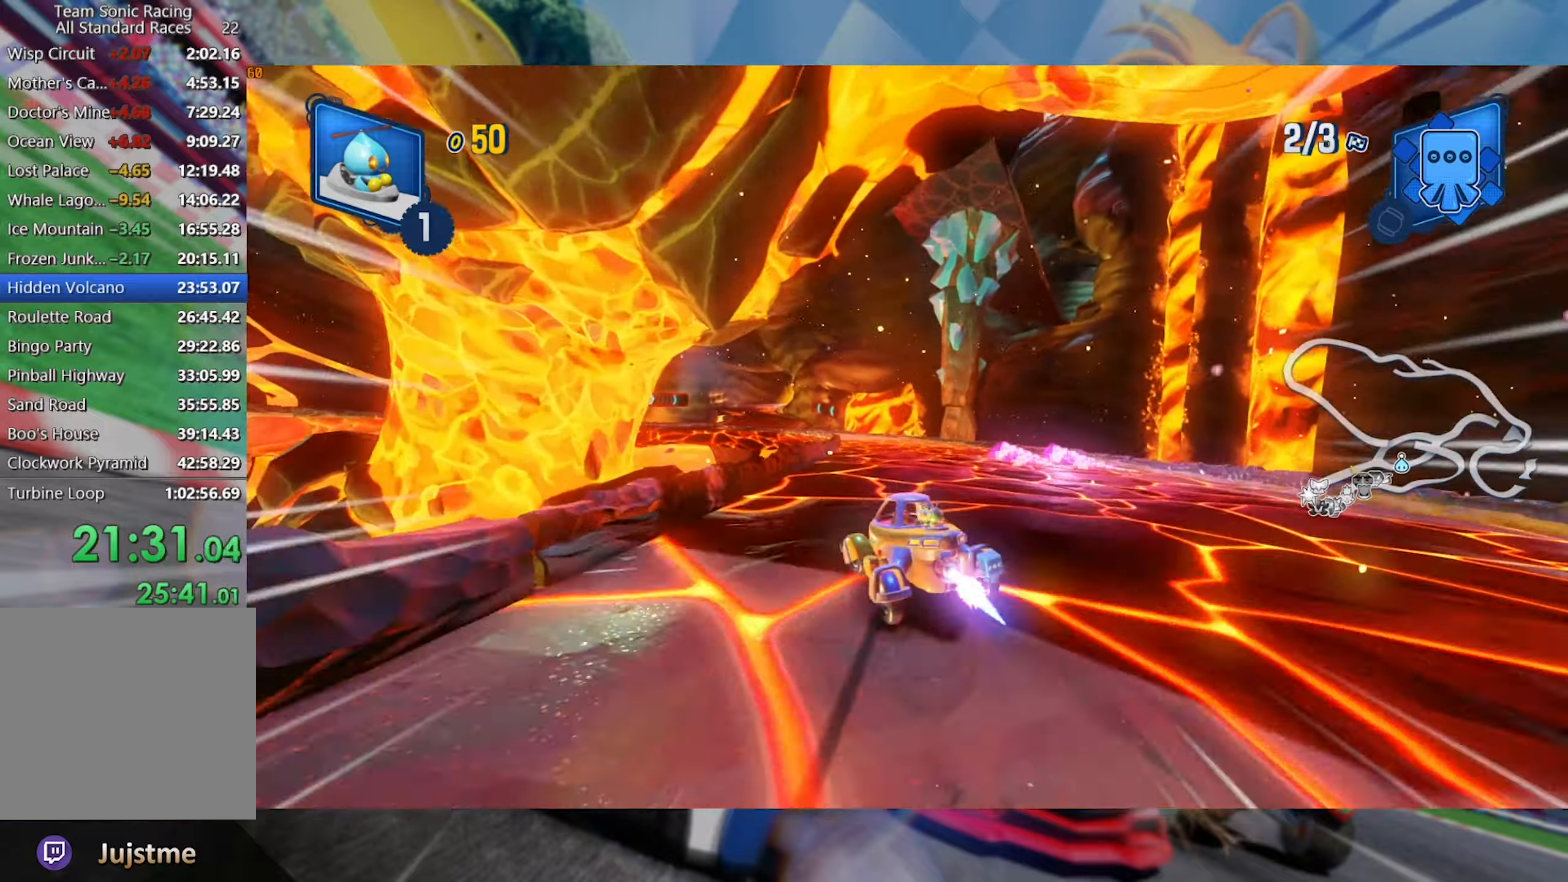
{"buttons": ["L2", "R2"], "left_stick": "right", "right_stick": "center", "events": [[416, "left_stick", "right"]]}
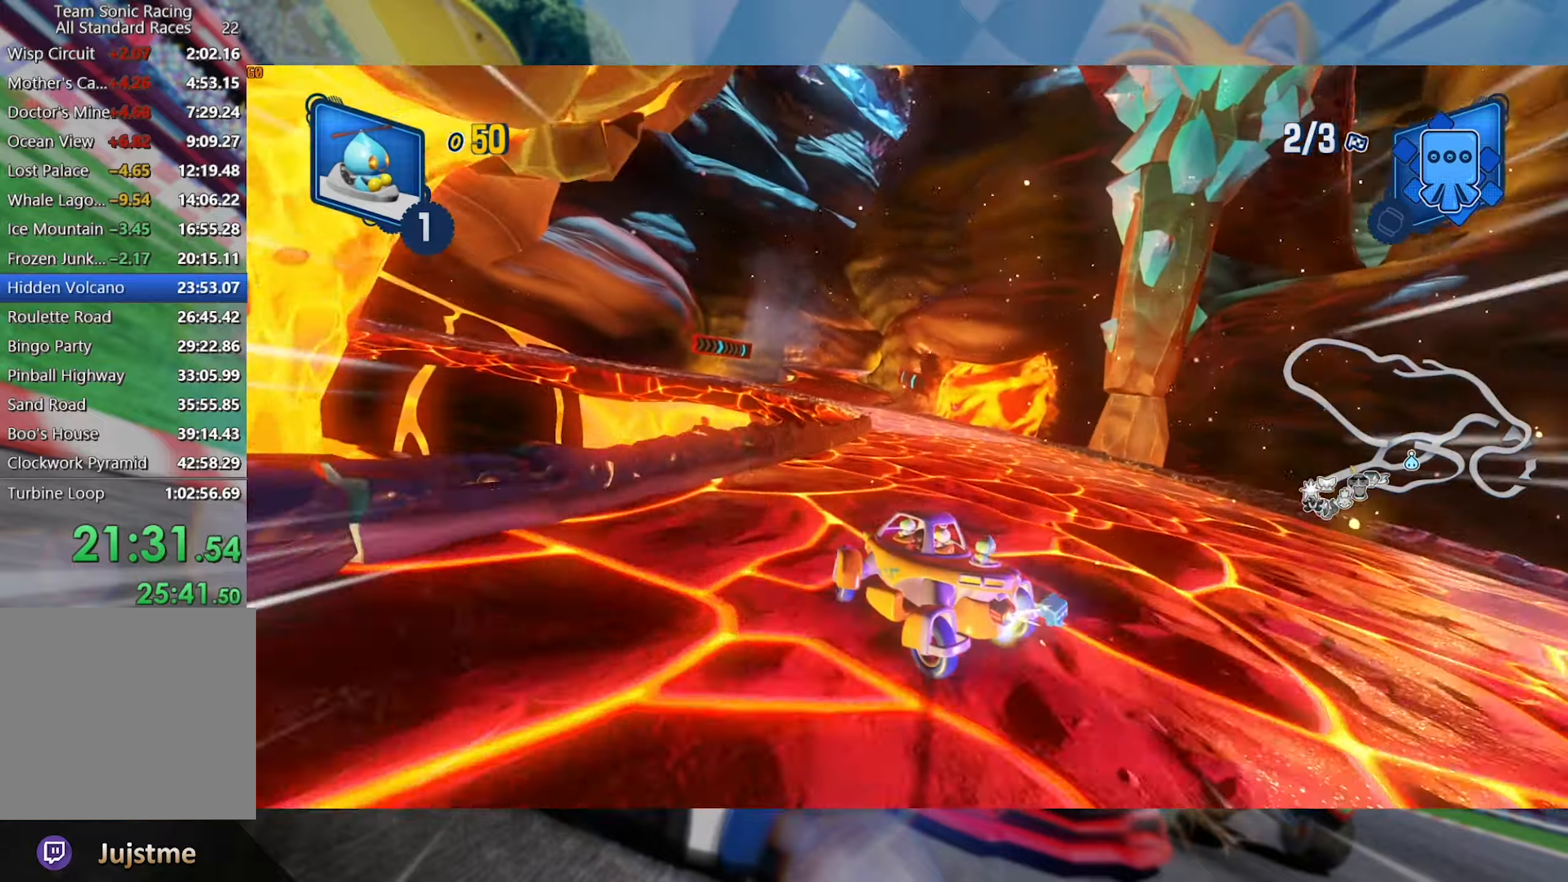
{"buttons": ["L2", "R2"], "left_stick": "right", "right_stick": "center", "events": [[216, "left_stick", "center"], [400, "left_stick", "right"]]}
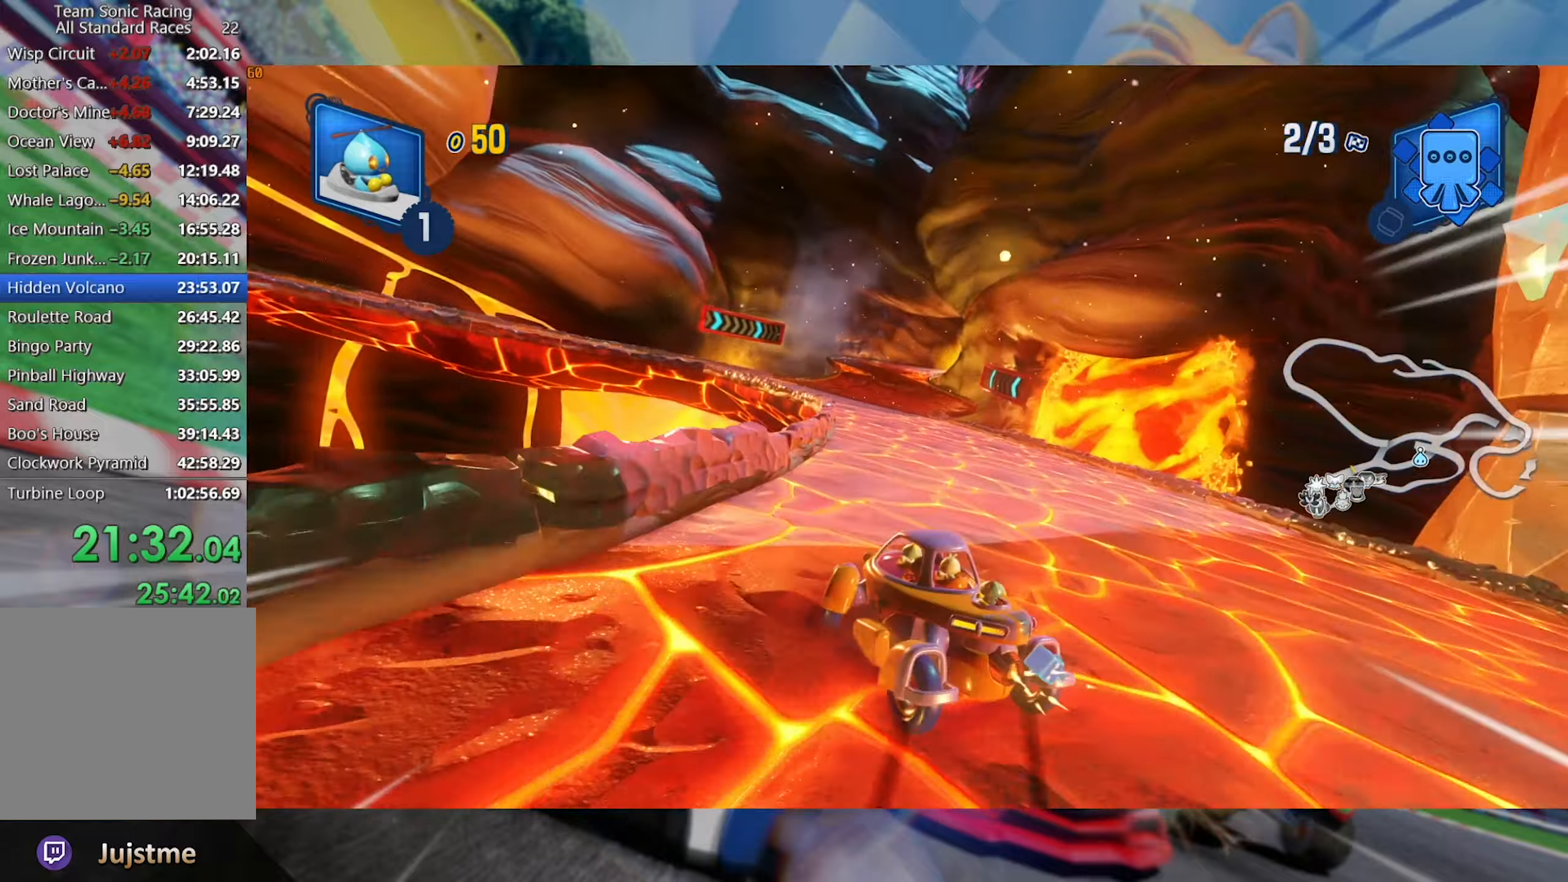
{"buttons": ["L2", "R2"], "left_stick": "center", "right_stick": "center", "events": [[133, "left_stick", "center"]]}
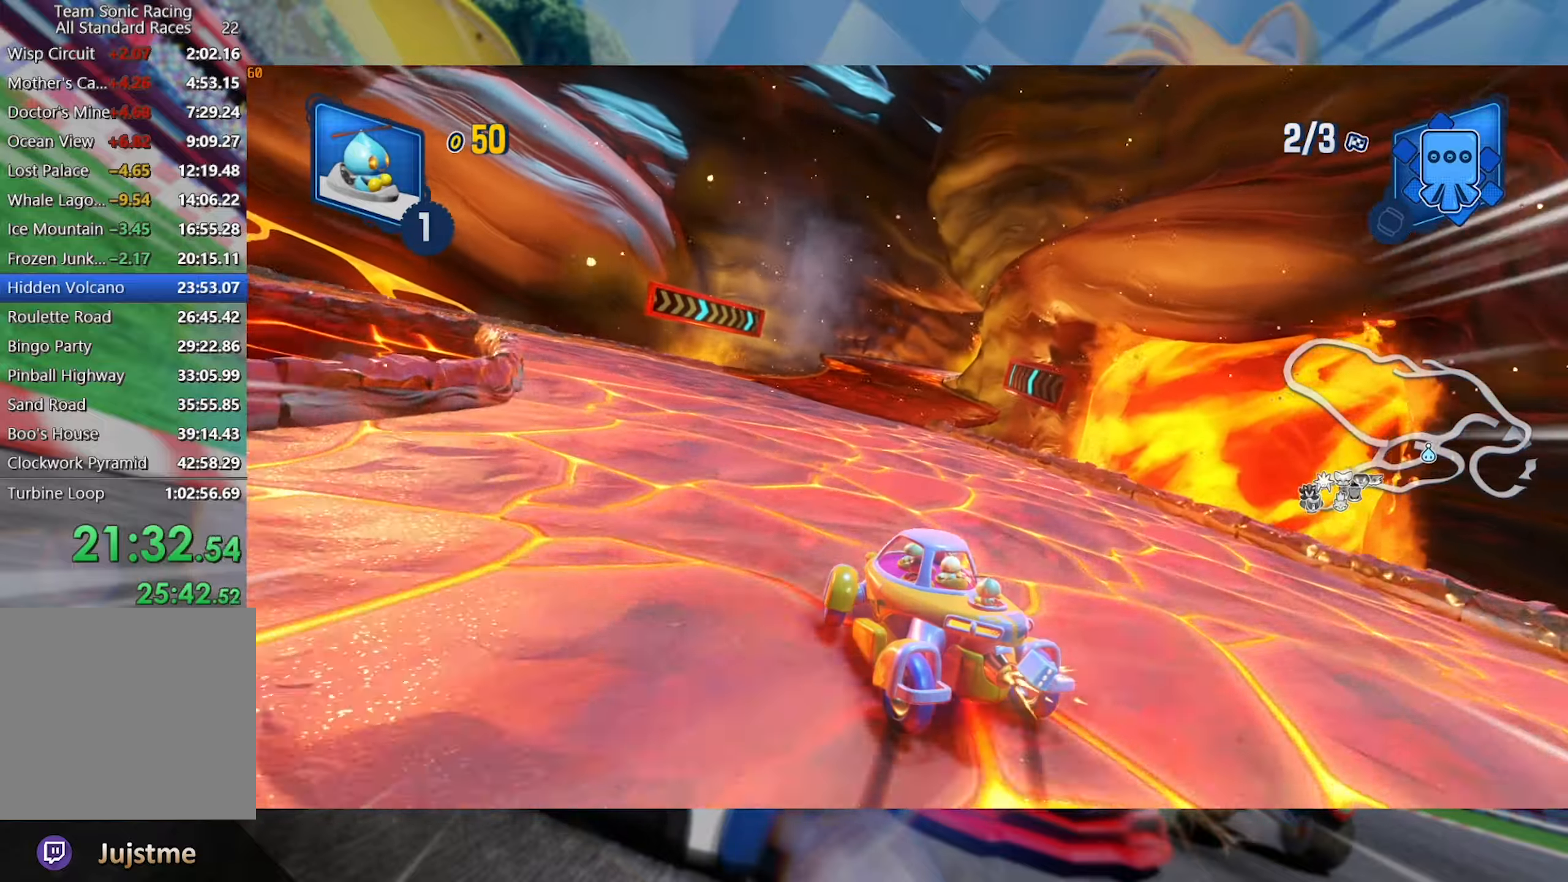
{"buttons": ["L2", "R2"], "left_stick": "right", "right_stick": "center", "events": [[383, "left_stick", "right"]]}